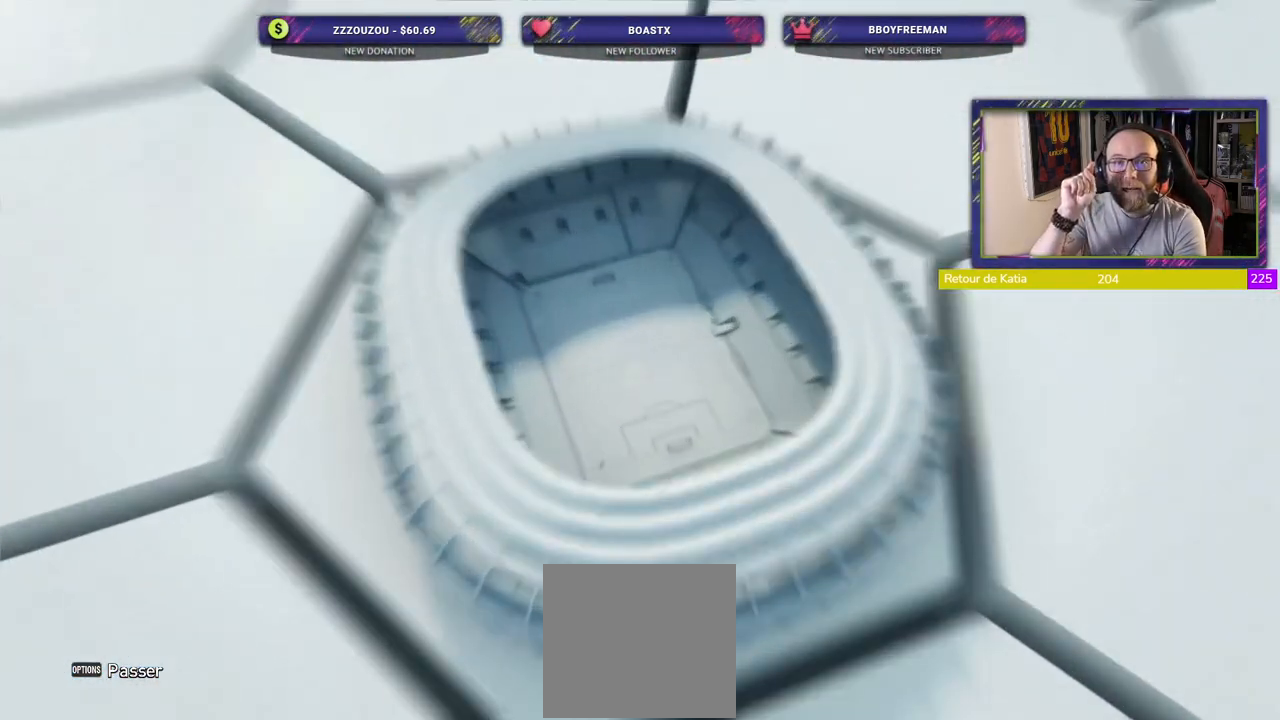
Gameplay with a controller (PlayStation layout); each line is a JSON object with the inputs held at the frame after it. "events" lists button and stick changes between this image and that frame as [ms after this image, input, new state], when the widget could be followed in between. Not read: right_stick.
{"buttons": ["TOUCHPAD"], "left_stick": "center", "events": [[400, "TOUCHPAD", "down"]]}
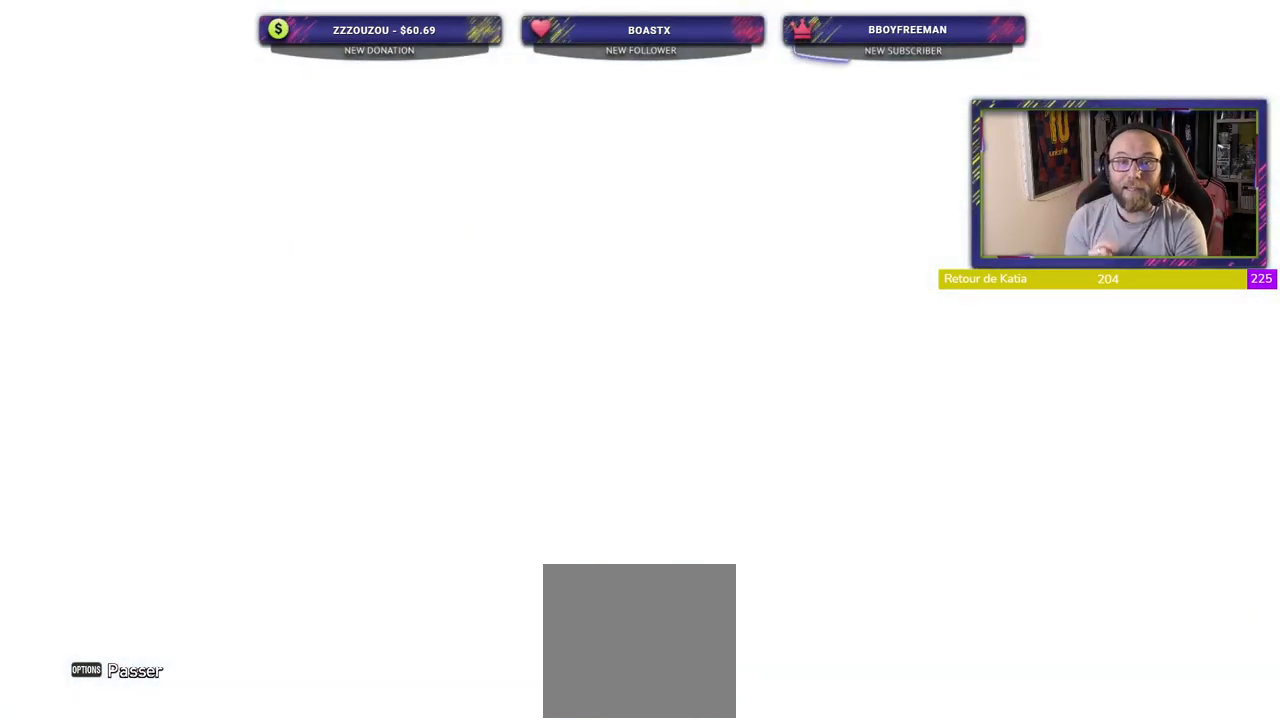
{"buttons": ["TOUCHPAD"], "left_stick": "center", "events": []}
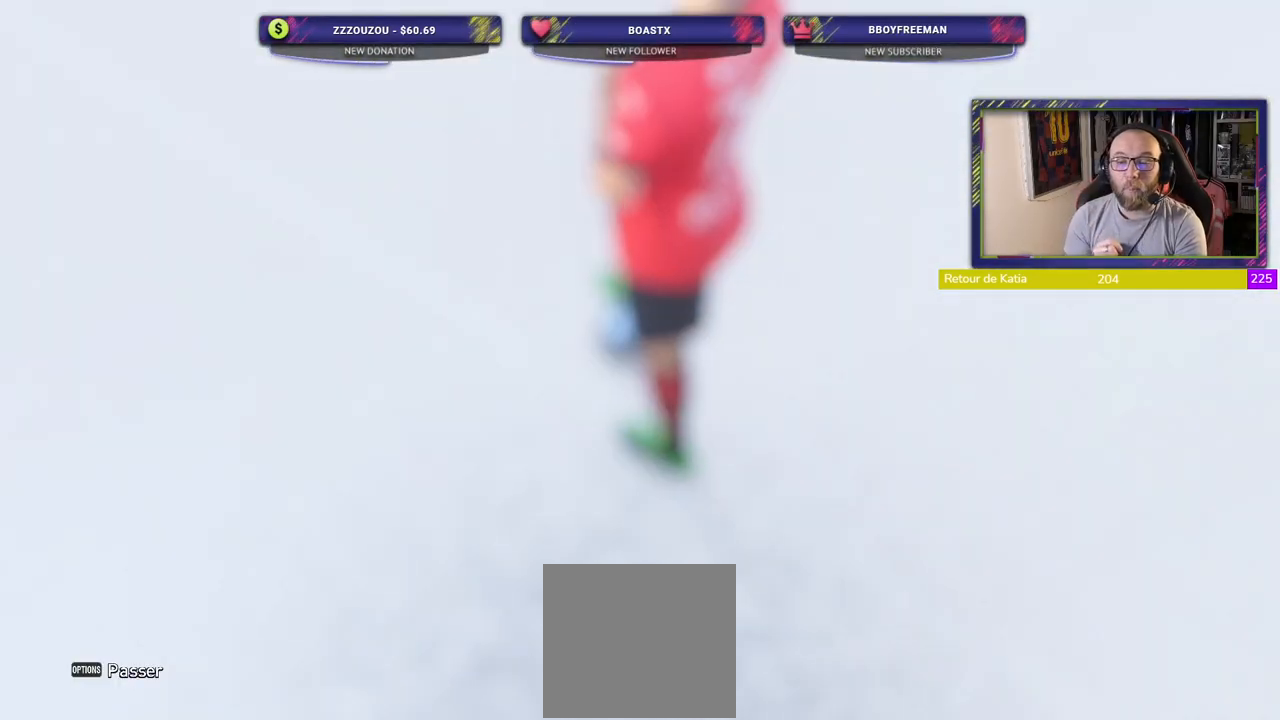
{"buttons": ["START"], "left_stick": "center", "events": [[380, "TOUCHPAD", "up"], [420, "START", "down"]]}
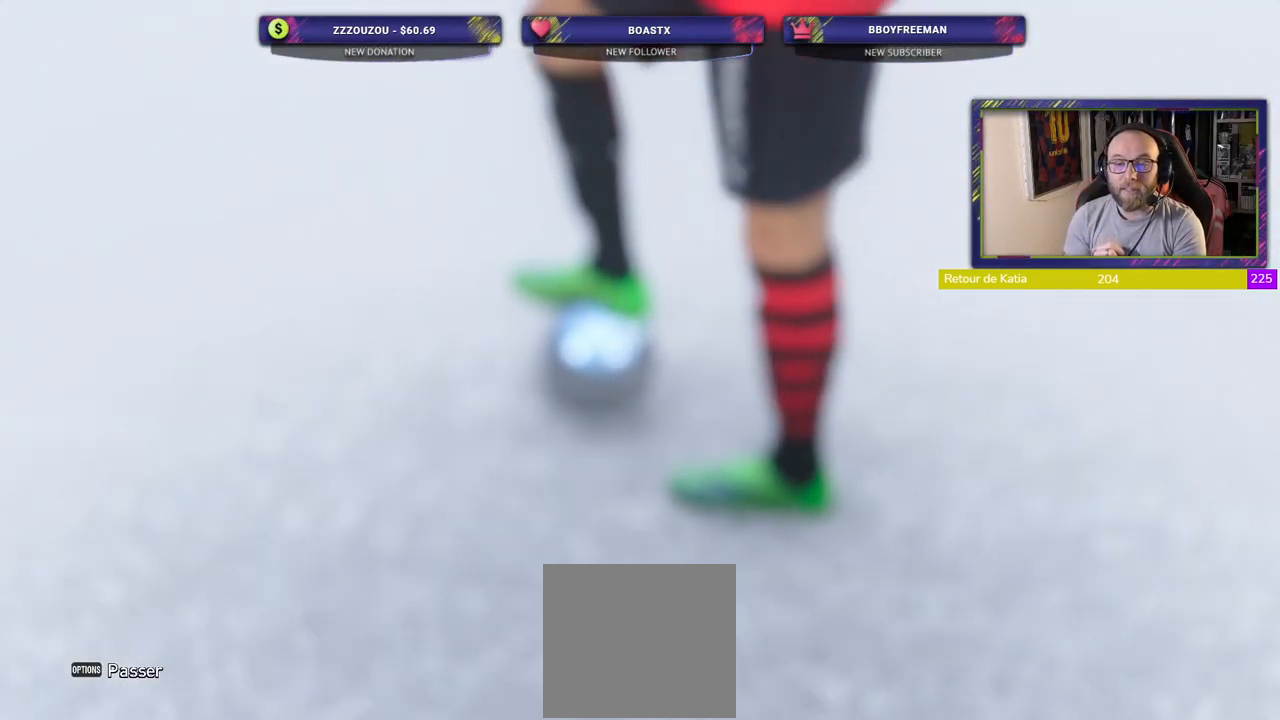
{"buttons": [], "left_stick": "center", "events": [[80, "START", "up"]]}
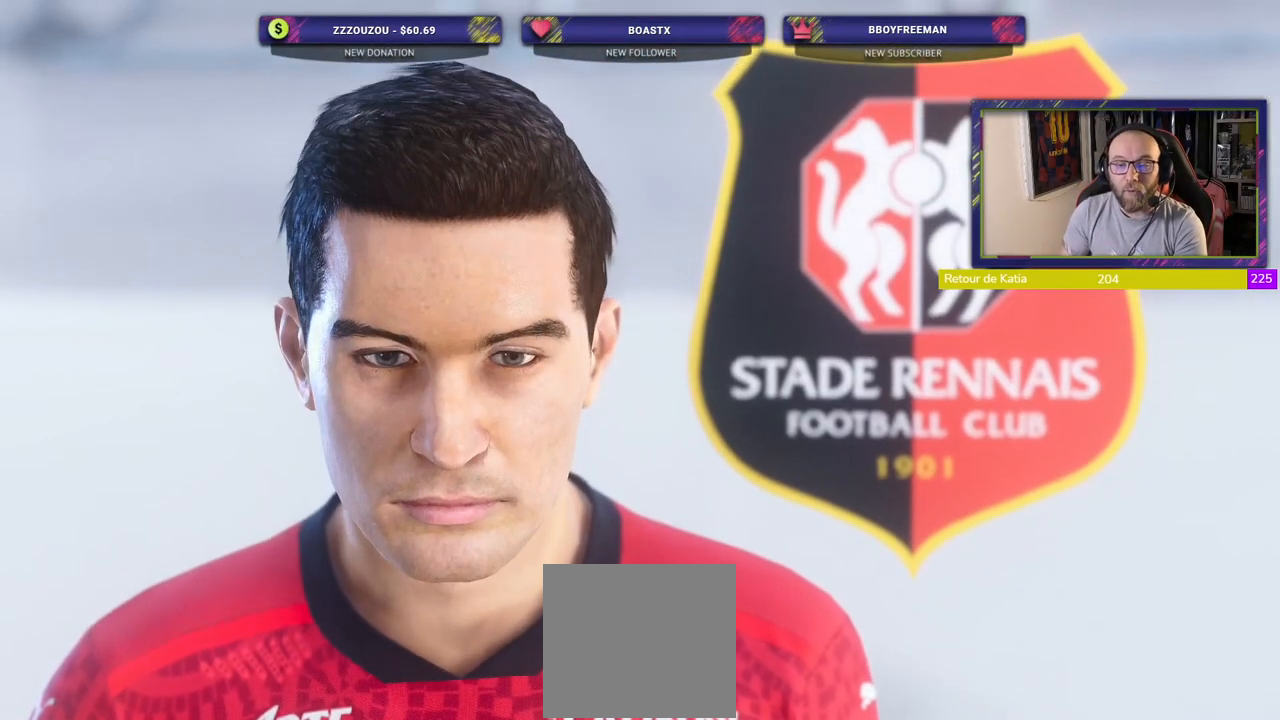
{"buttons": [], "left_stick": "center", "events": [[260, "CROSS", "down"], [400, "CROSS", "up"]]}
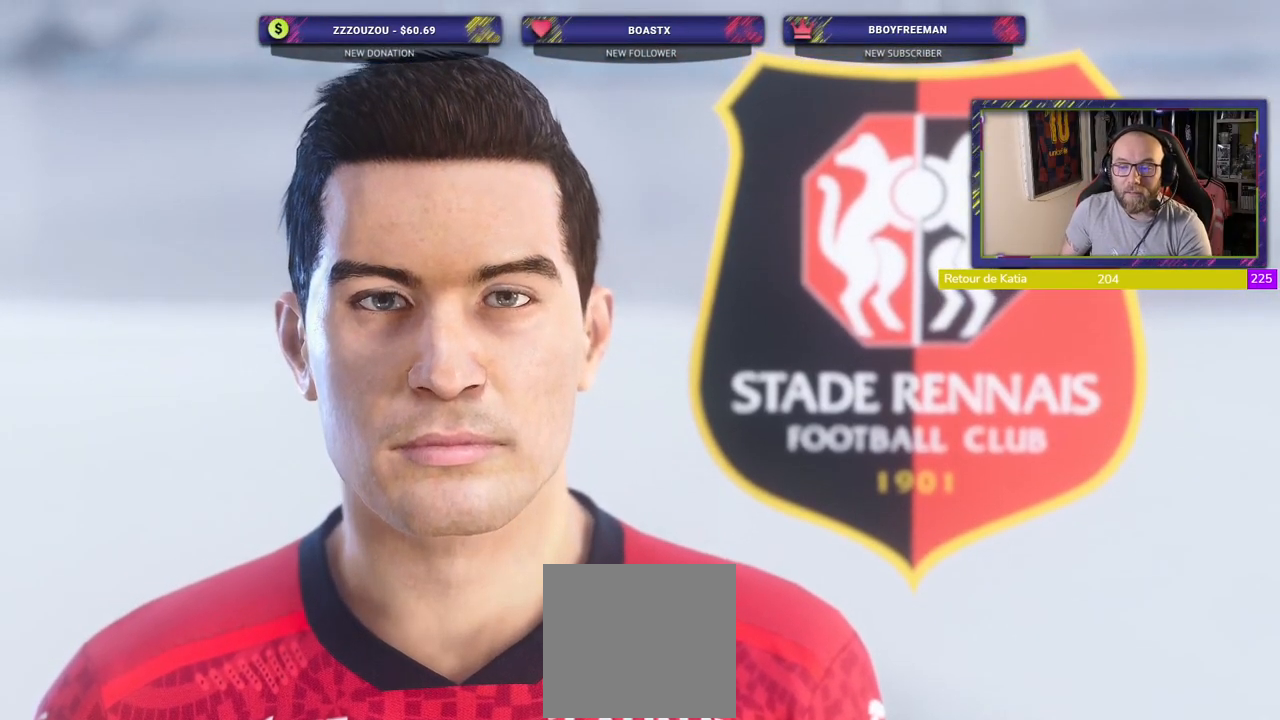
{"buttons": [], "left_stick": "center", "events": [[40, "CROSS", "down"], [140, "CROSS", "up"]]}
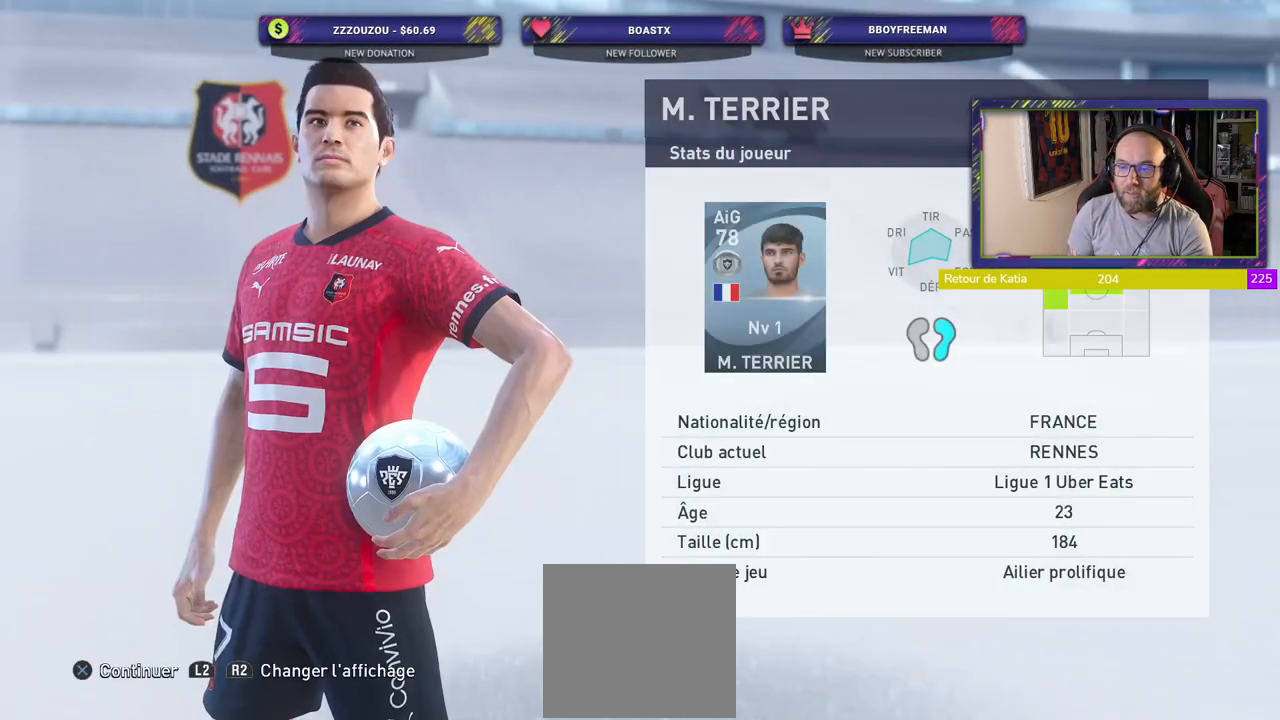
{"buttons": [], "left_stick": "center", "events": [[320, "CROSS", "down"], [400, "CROSS", "up"]]}
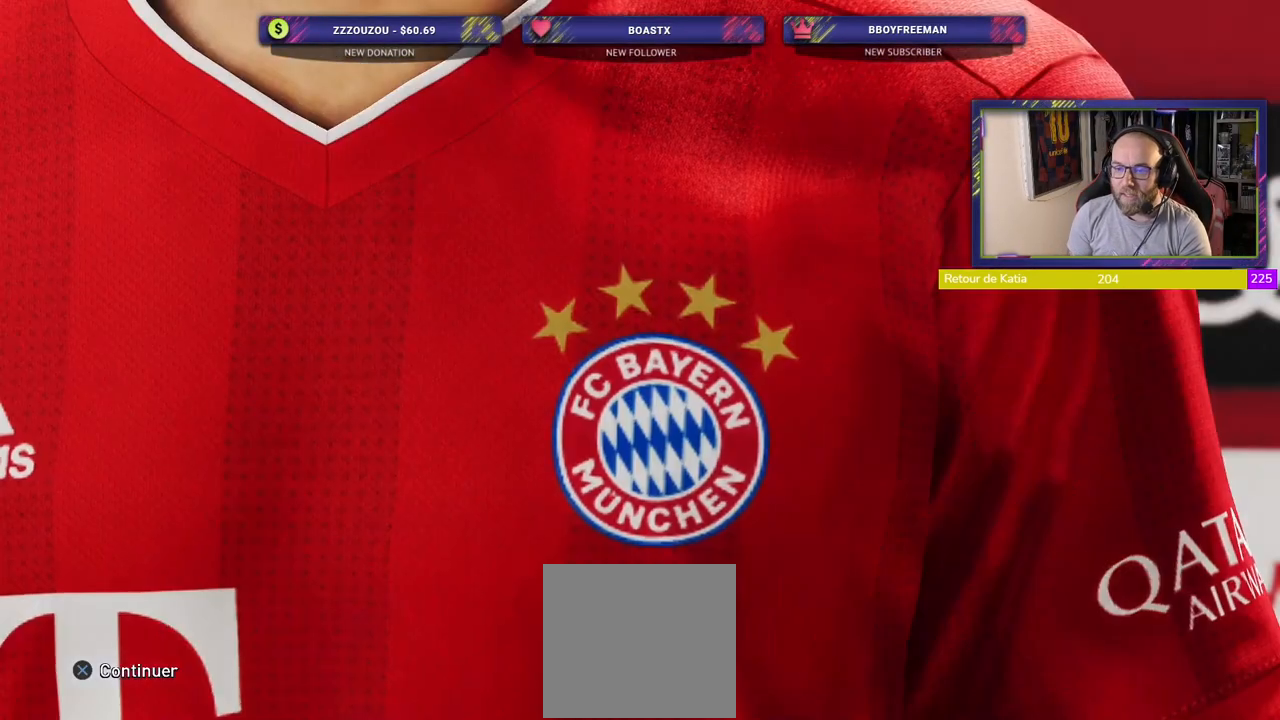
{"buttons": [], "left_stick": "center", "events": [[20, "CROSS", "down"], [120, "CROSS", "up"], [180, "CROSS", "down"], [320, "CROSS", "up"]]}
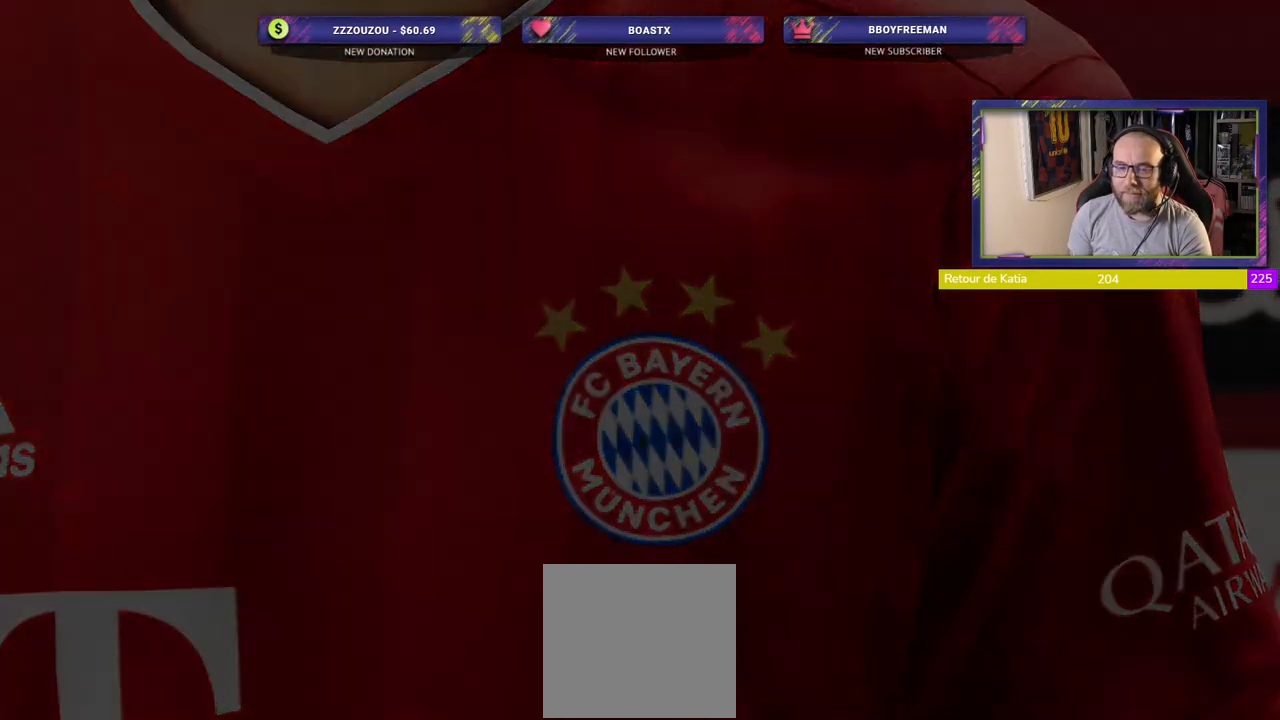
{"buttons": [], "left_stick": "center", "events": []}
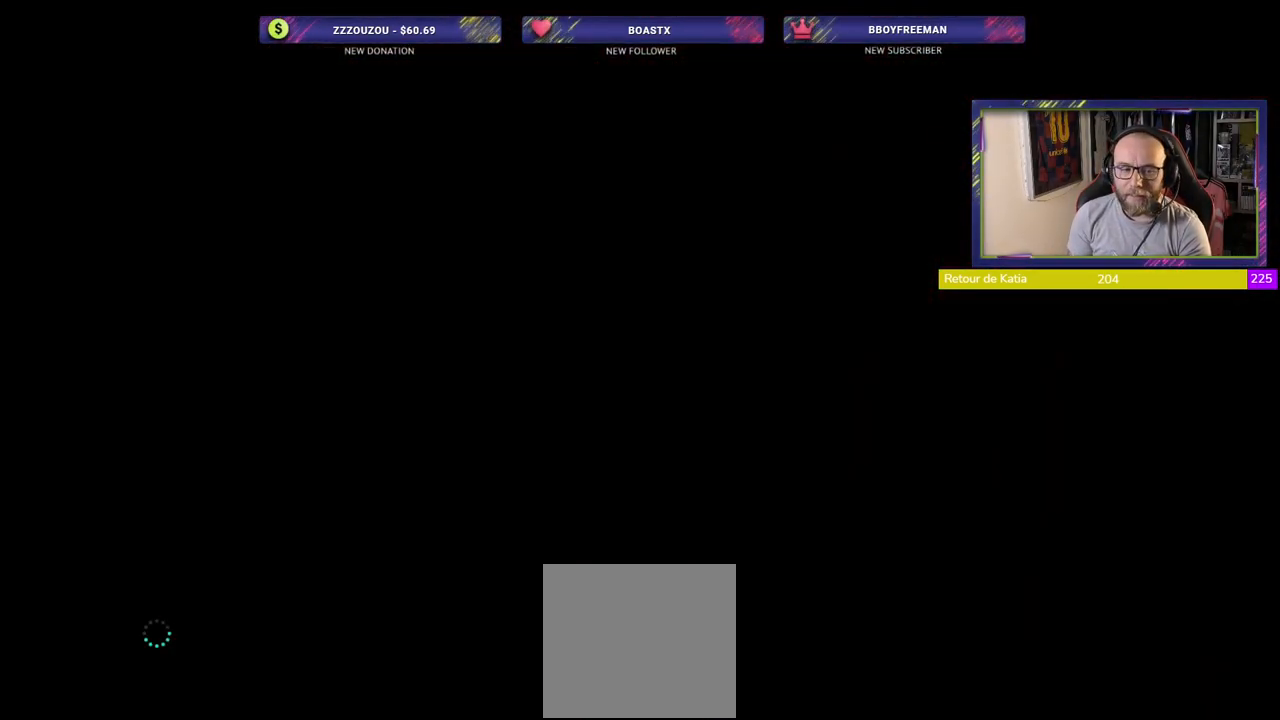
{"buttons": [], "left_stick": "center", "events": []}
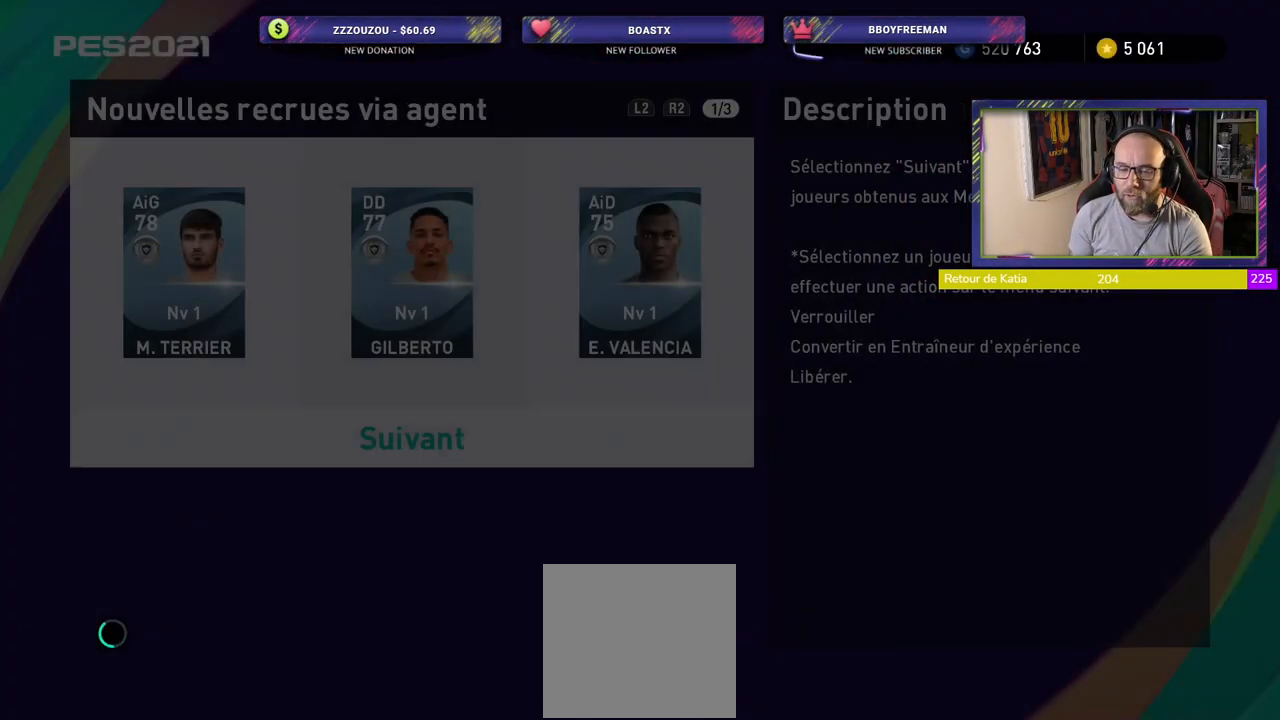
{"buttons": [], "left_stick": "center", "events": []}
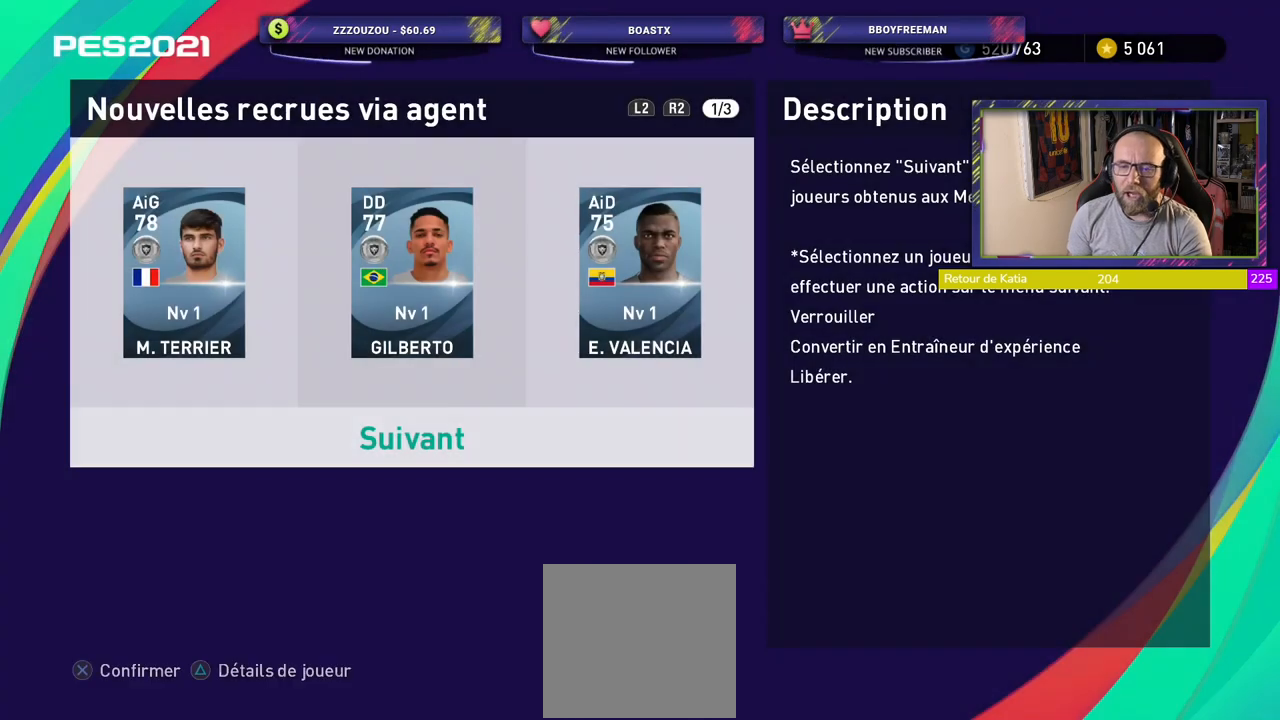
{"buttons": [], "left_stick": "center", "events": [[180, "CROSS", "down"], [320, "CROSS", "up"]]}
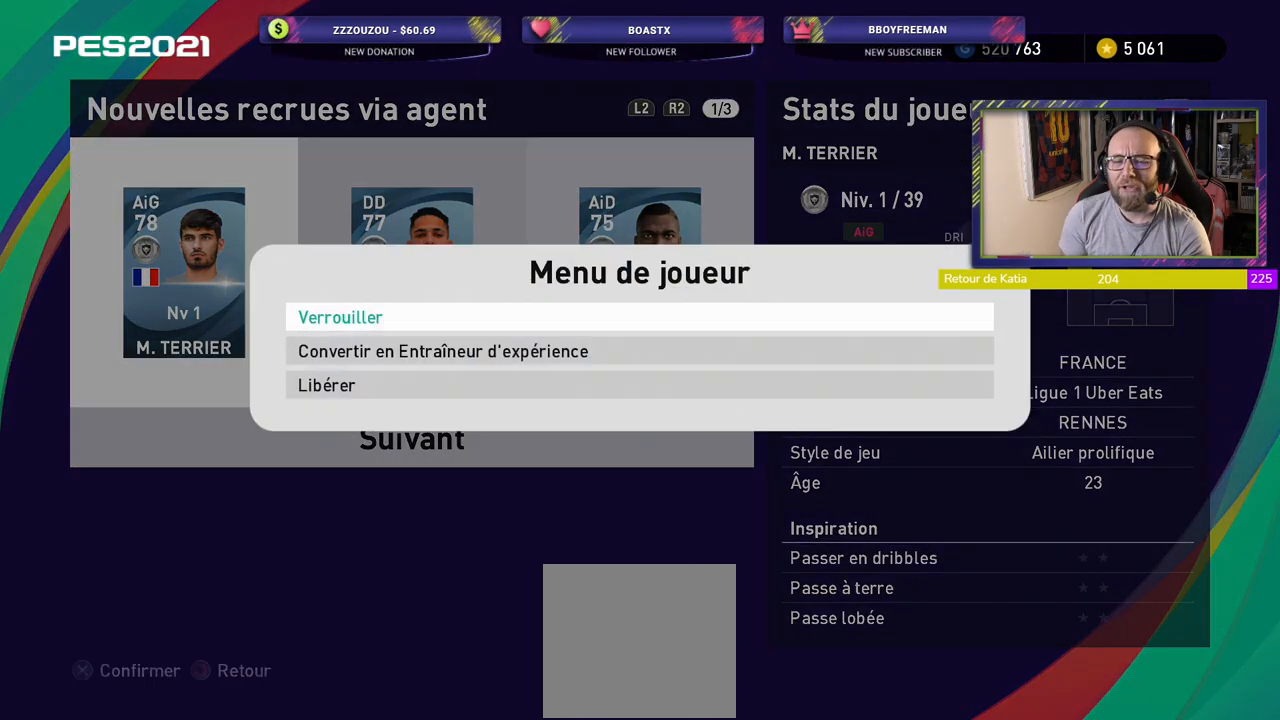
{"buttons": [], "left_stick": "center", "events": [[140, "CROSS", "down"], [260, "CROSS", "up"]]}
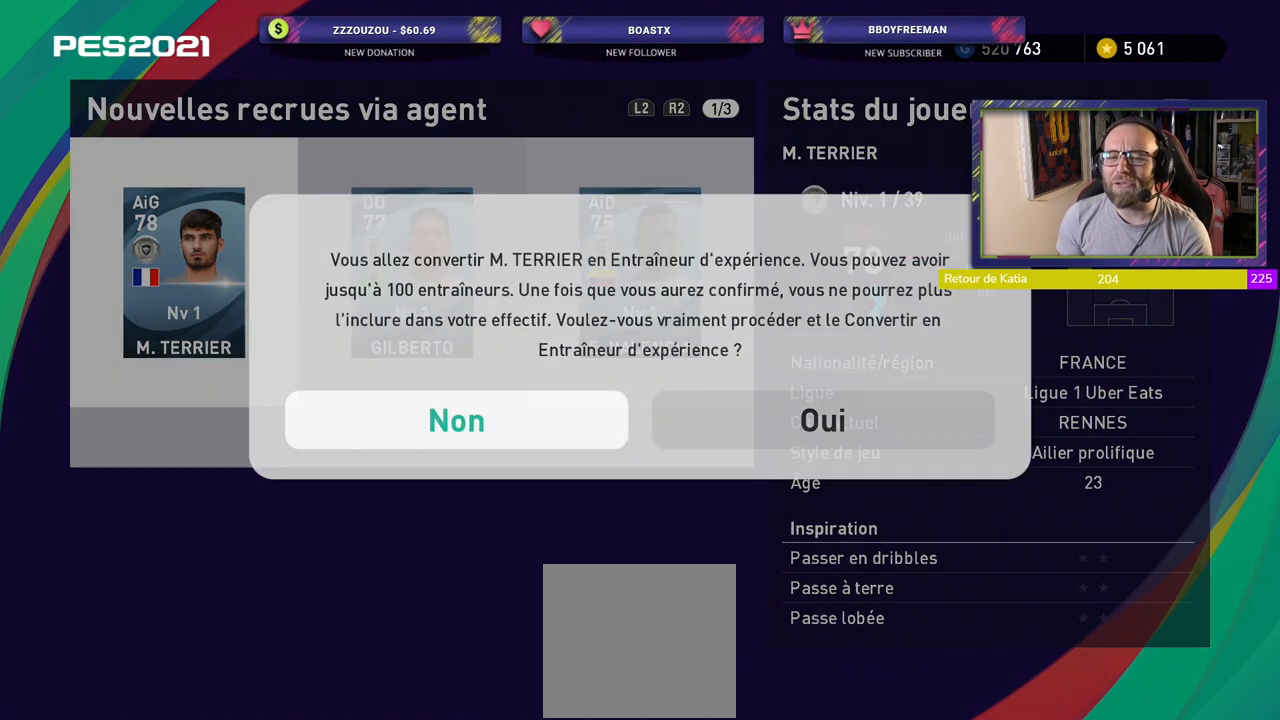
{"buttons": [], "left_stick": "center", "events": [[160, "CROSS", "down"], [300, "CROSS", "up"]]}
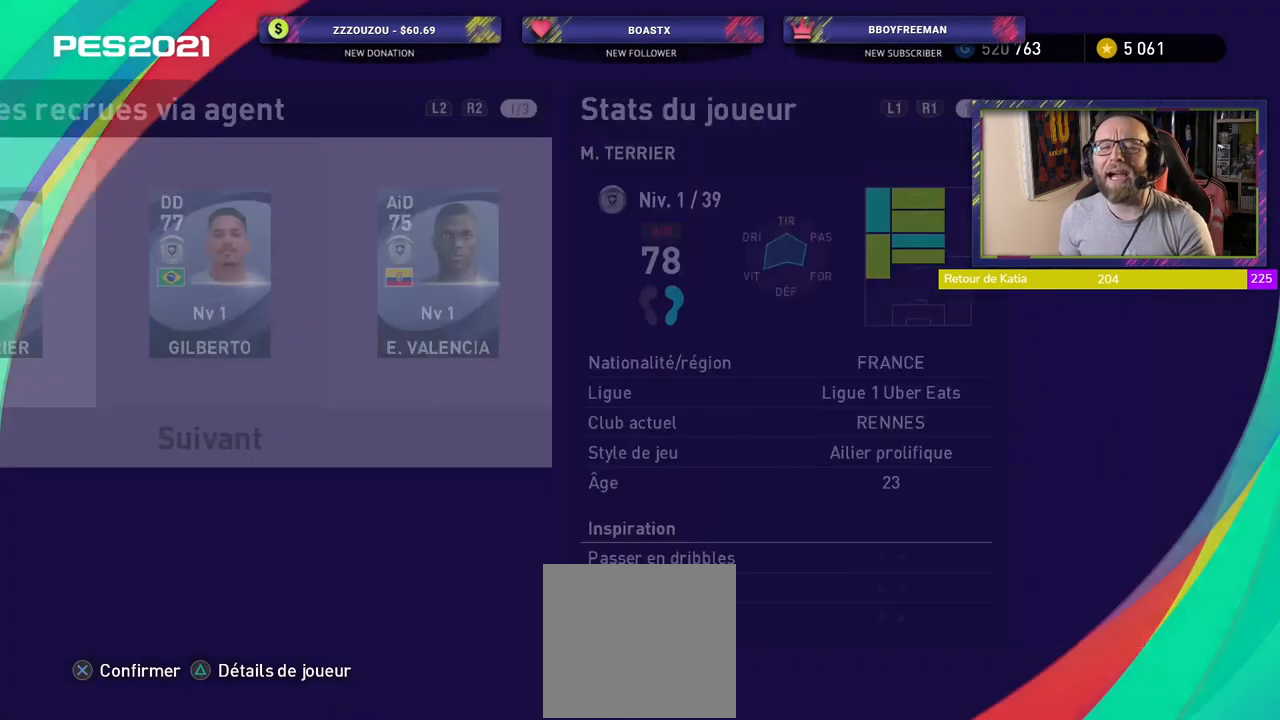
{"buttons": [], "left_stick": "center", "events": []}
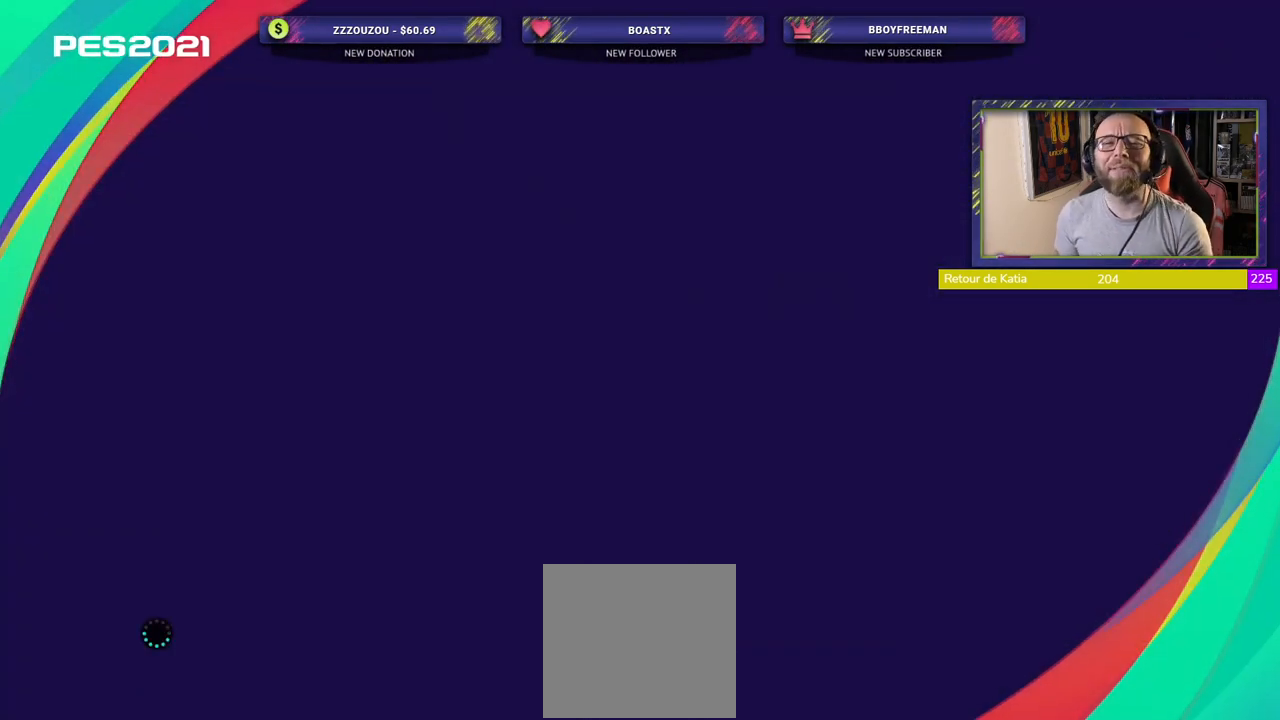
{"buttons": [], "left_stick": "center", "events": []}
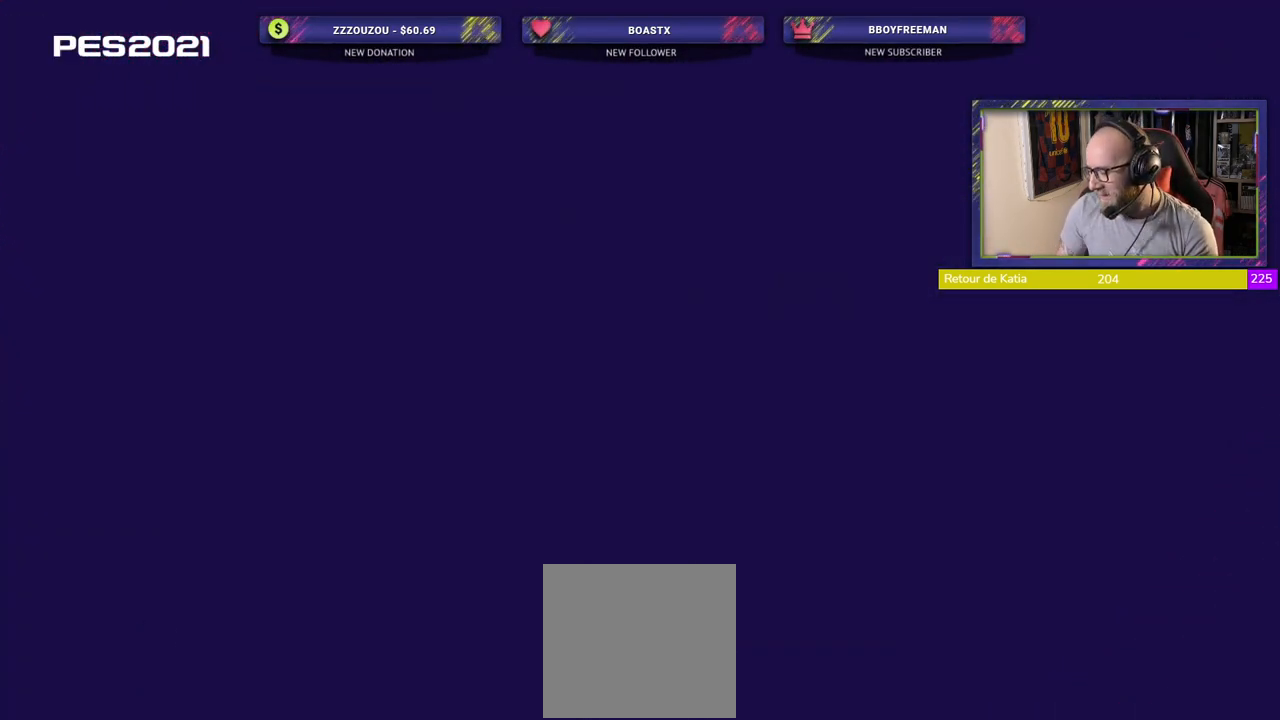
{"buttons": [], "left_stick": "center", "events": []}
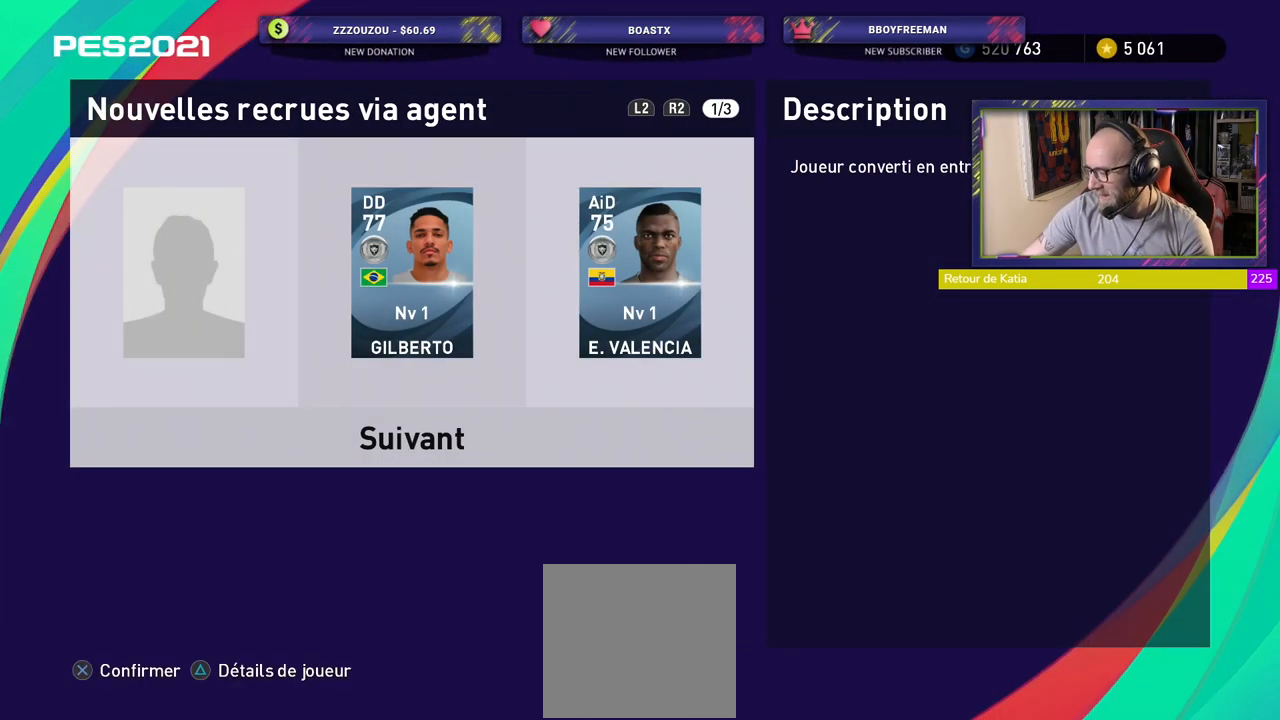
{"buttons": [], "left_stick": "center", "events": []}
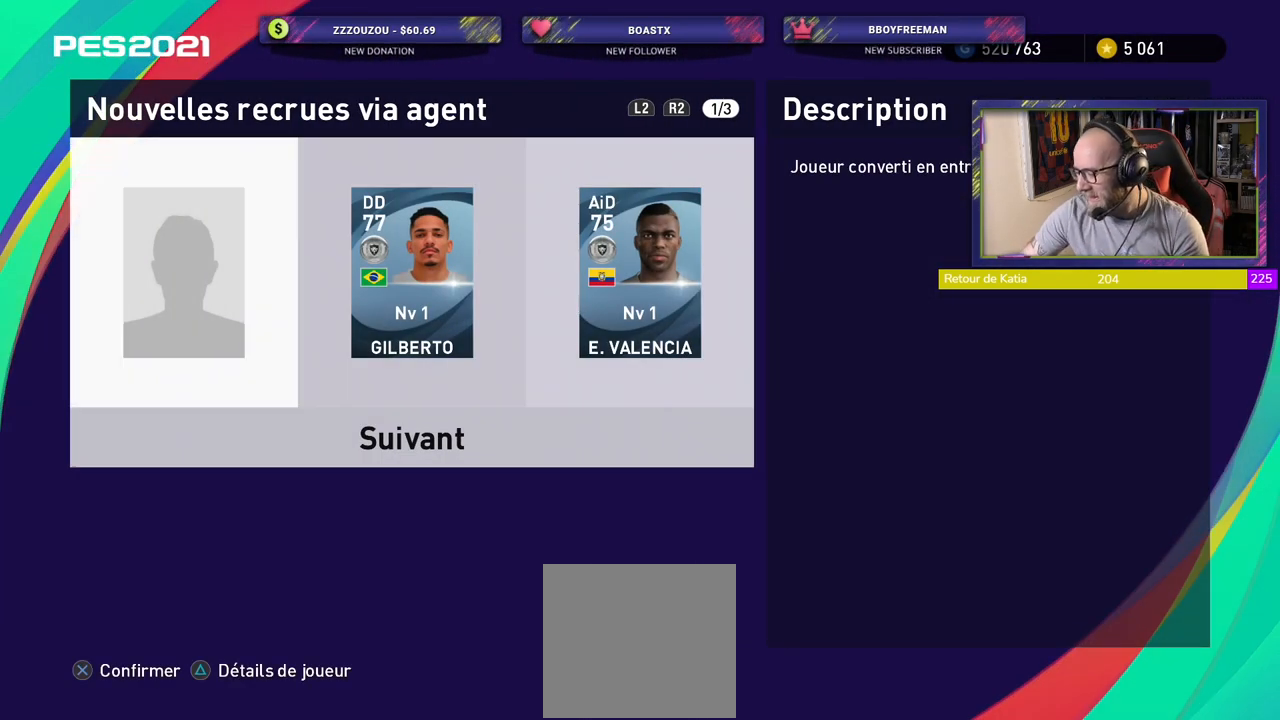
{"buttons": [], "left_stick": "center", "events": []}
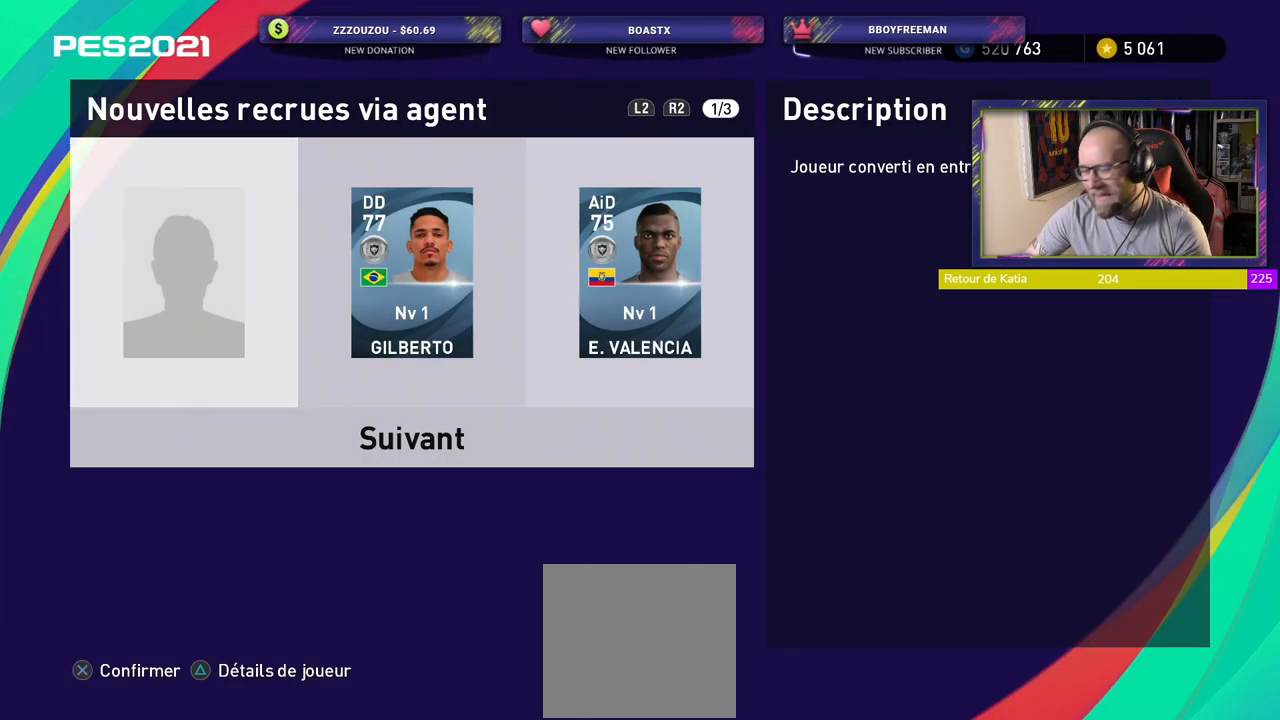
{"buttons": [], "left_stick": "center", "events": []}
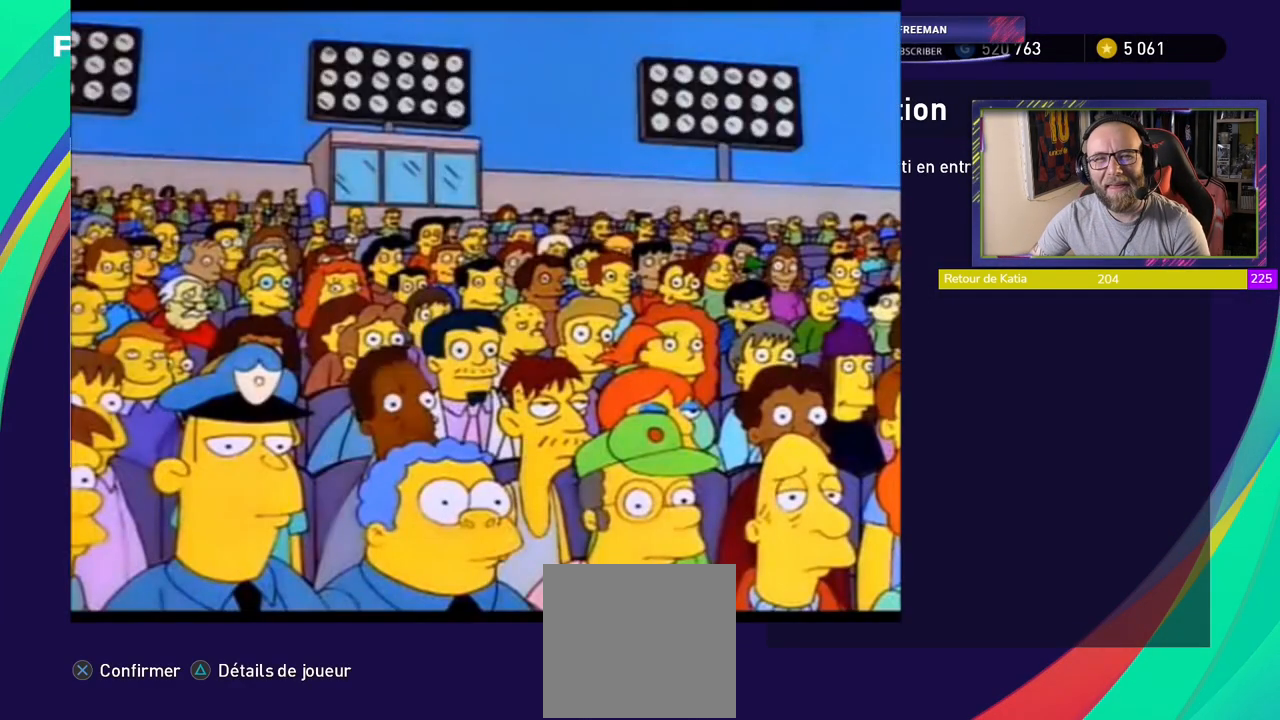
{"buttons": [], "left_stick": "center", "events": []}
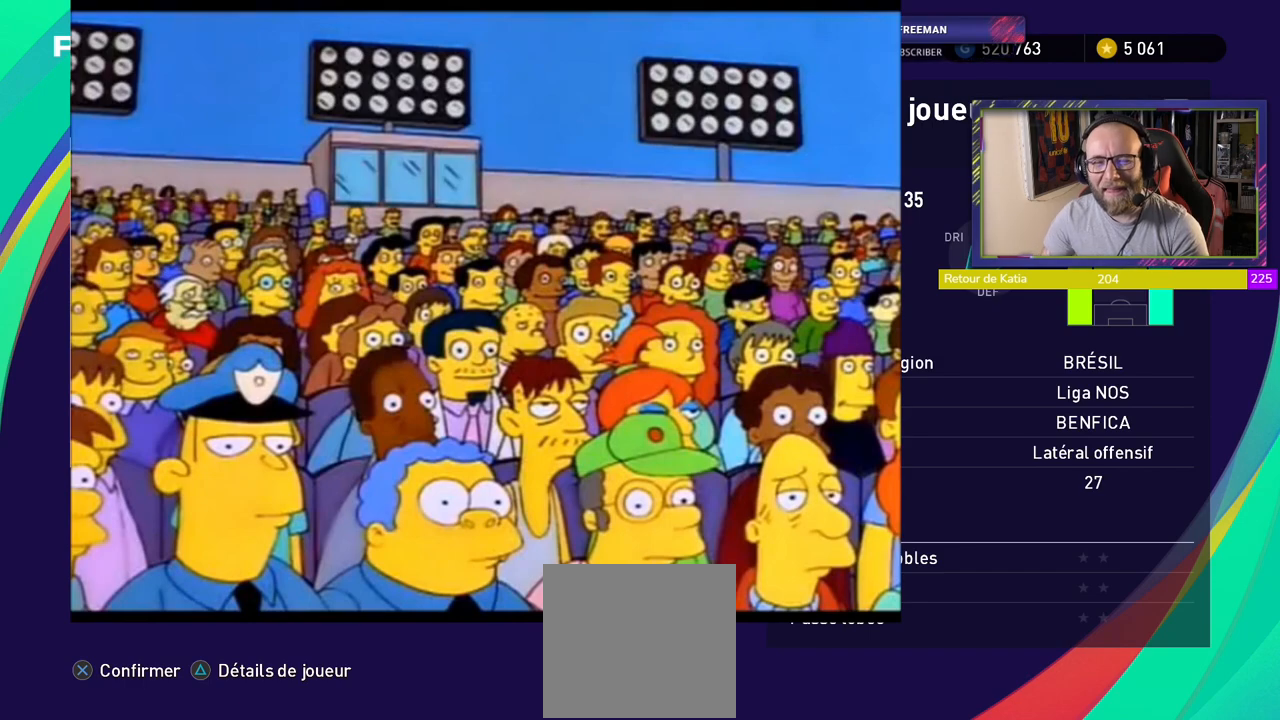
{"buttons": [], "left_stick": "center", "events": [[320, "CROSS", "down"], [460, "CROSS", "up"]]}
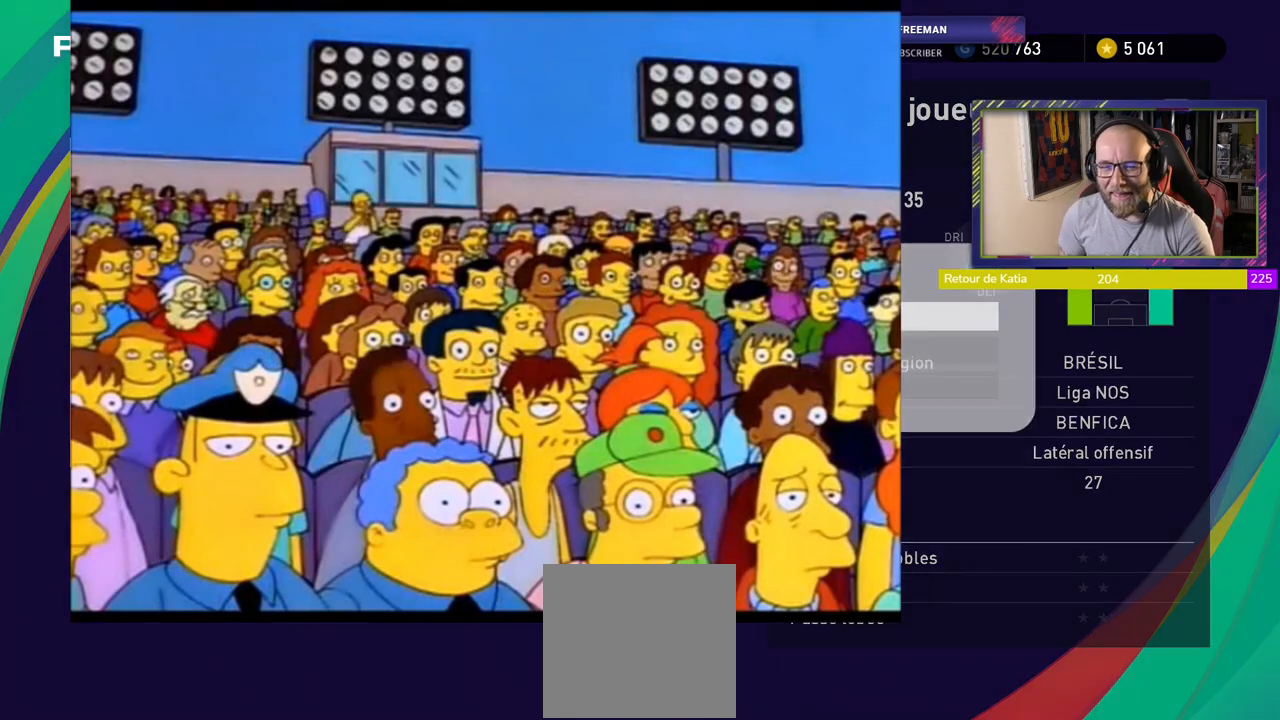
{"buttons": [], "left_stick": "center", "events": [[240, "CROSS", "down"], [360, "CROSS", "up"]]}
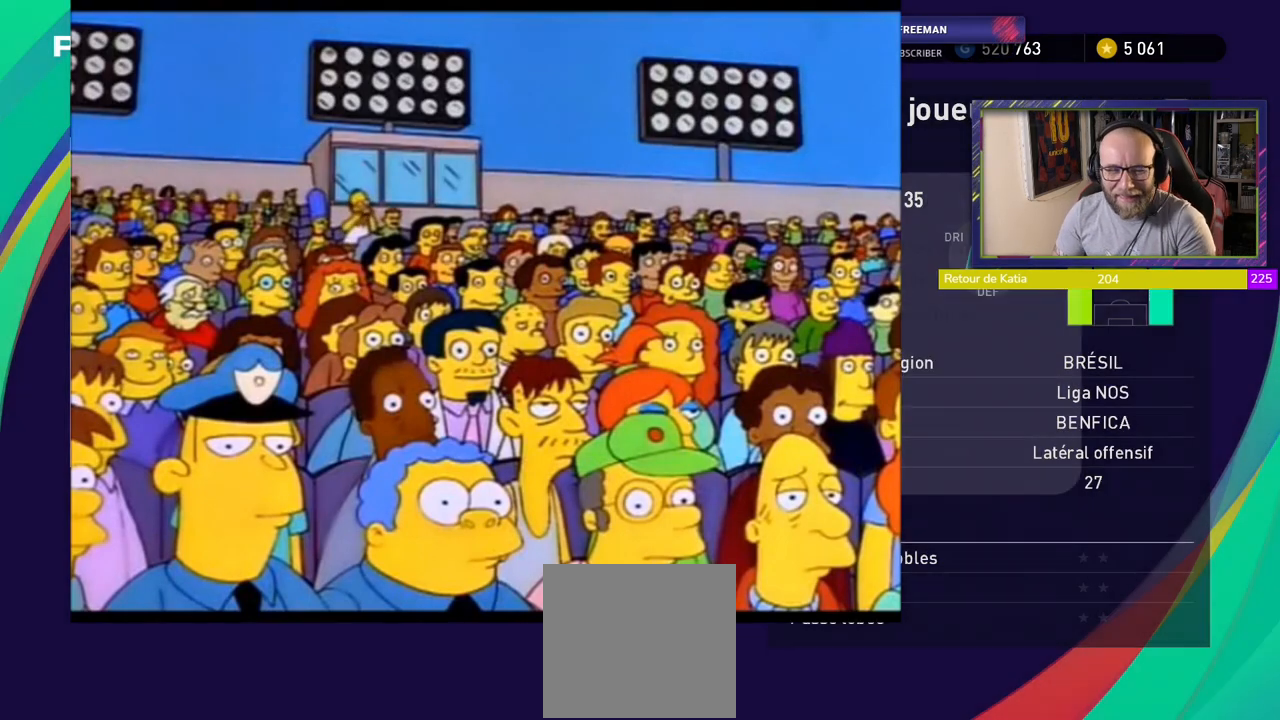
{"buttons": ["CROSS"], "left_stick": "center", "events": [[500, "CROSS", "down"]]}
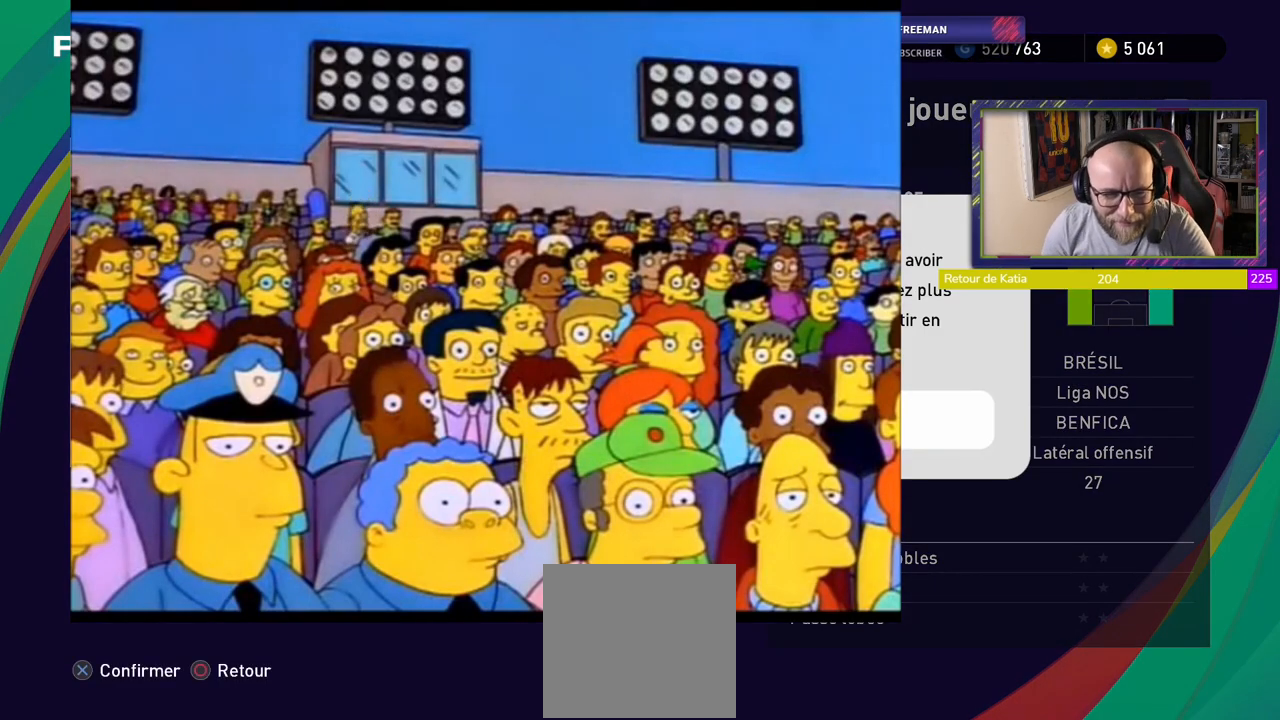
{"buttons": [], "left_stick": "center", "events": [[140, "CROSS", "up"]]}
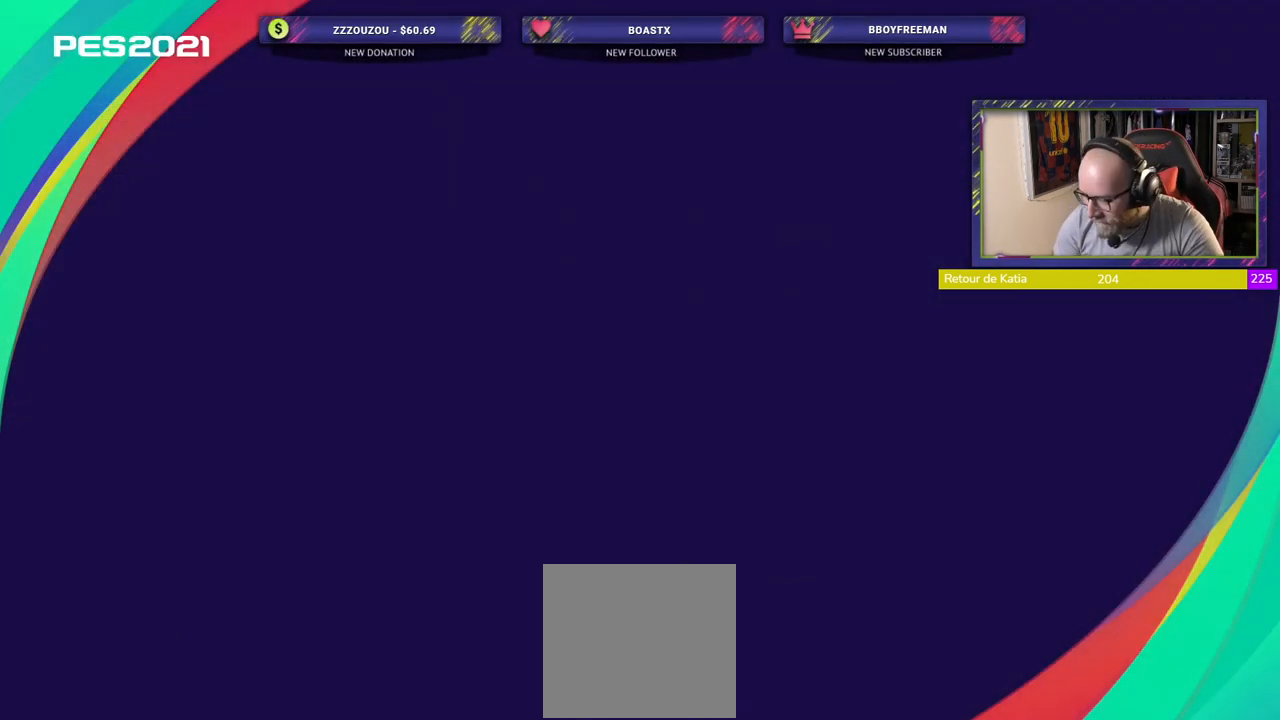
{"buttons": [], "left_stick": "center", "events": []}
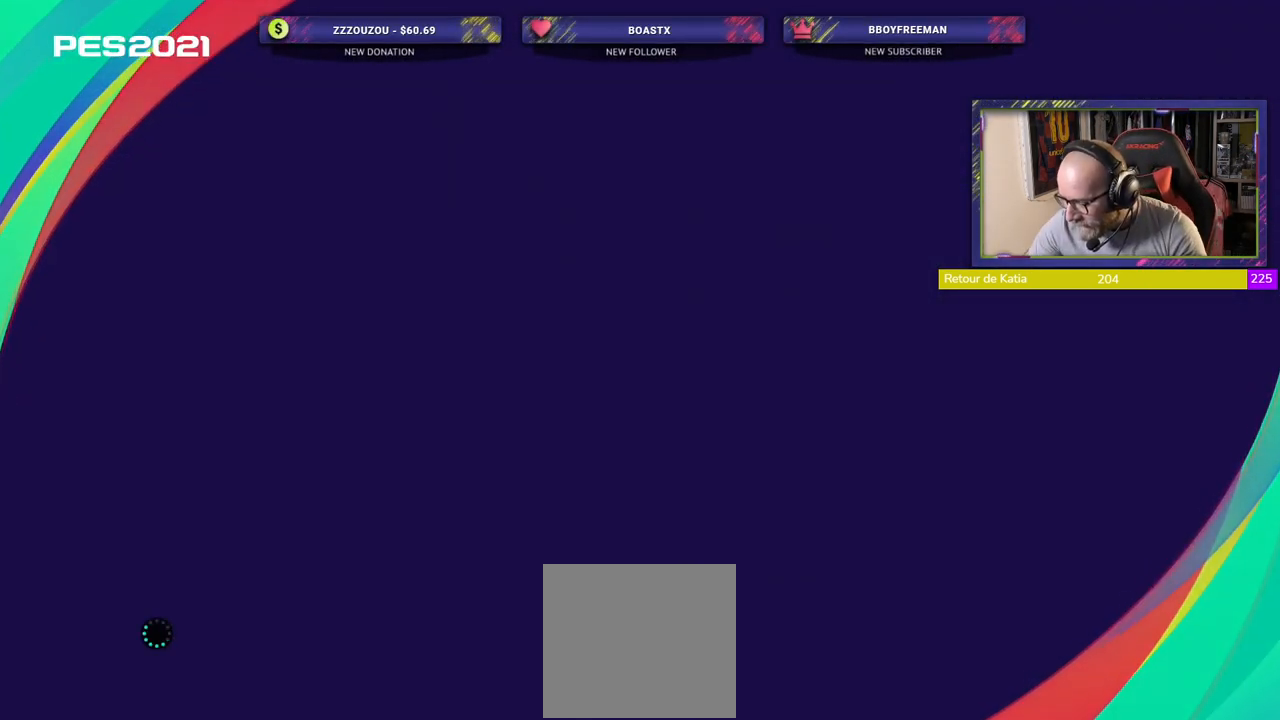
{"buttons": [], "left_stick": "center", "events": []}